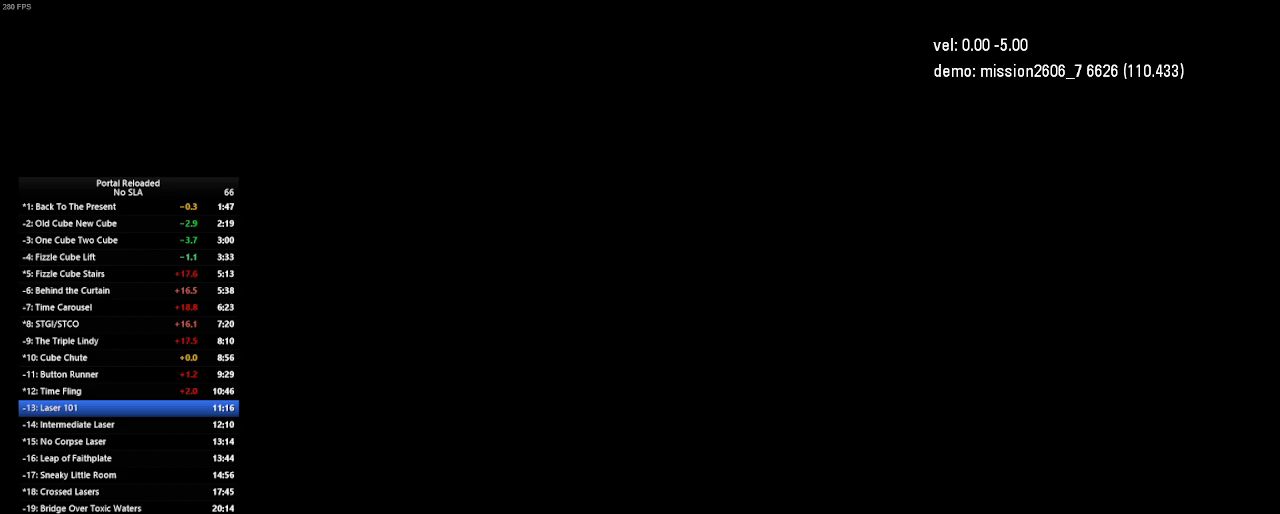
Gameplay with keyboard and mouse; each line is a JSON object with the keys and mouse buttons held at the frame after it. "events" lists presses ("down") and releases ("up") of "down", "duck", "jump", "left", "right", "up", "use", "mouse_left" and "mouse_right" between this image and that frame as [ms after this image, input, new state], when the widget could be followed in between. "mouse_left", "mouse_right" = the "left", "right" buttons of the "mouse" list. No other keys are recorded. Key names are as the overlay labels them; some are game actions (e.g. jump) rather than physical keys. Not read: mouse_move.
{"keys": ["right"], "mouse": [], "events": [[400, "right", "down"]]}
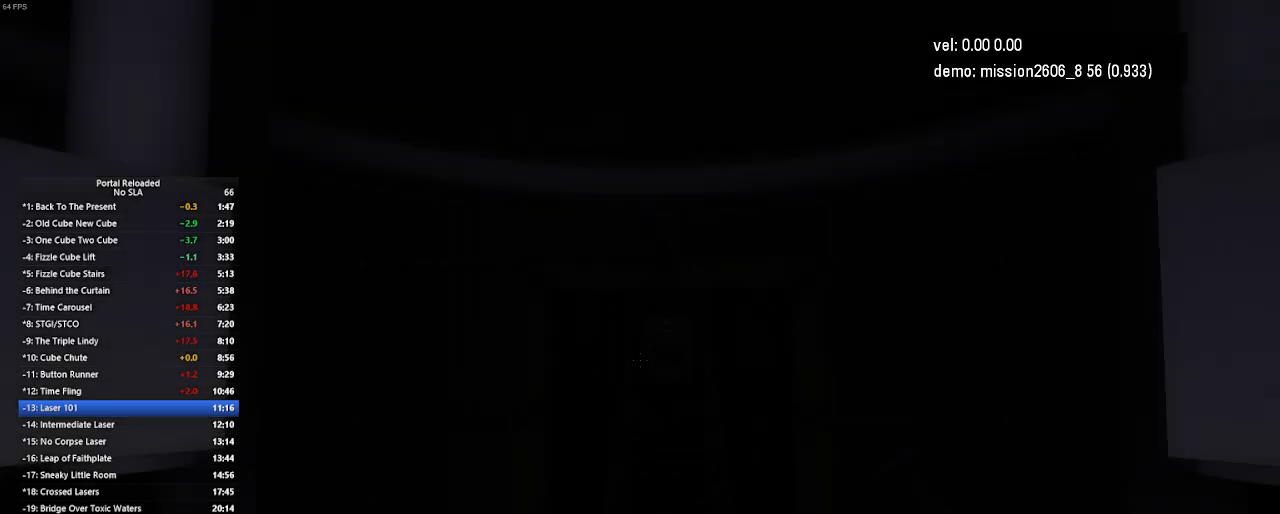
{"keys": ["right"], "mouse": [], "events": []}
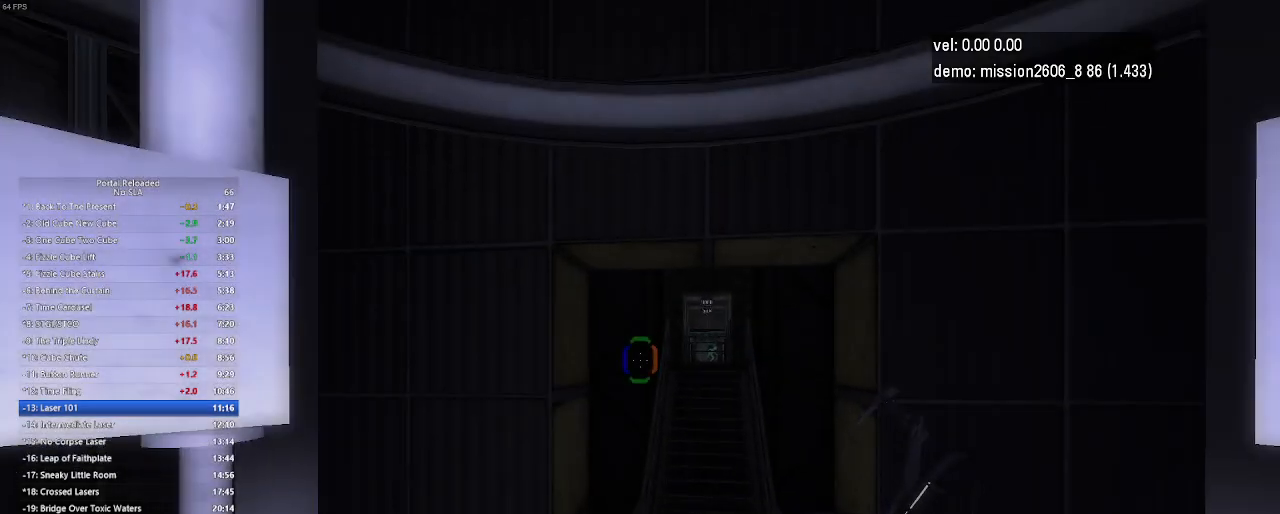
{"keys": ["up"], "mouse": [], "events": [[233, "right", "up"], [300, "up", "down"]]}
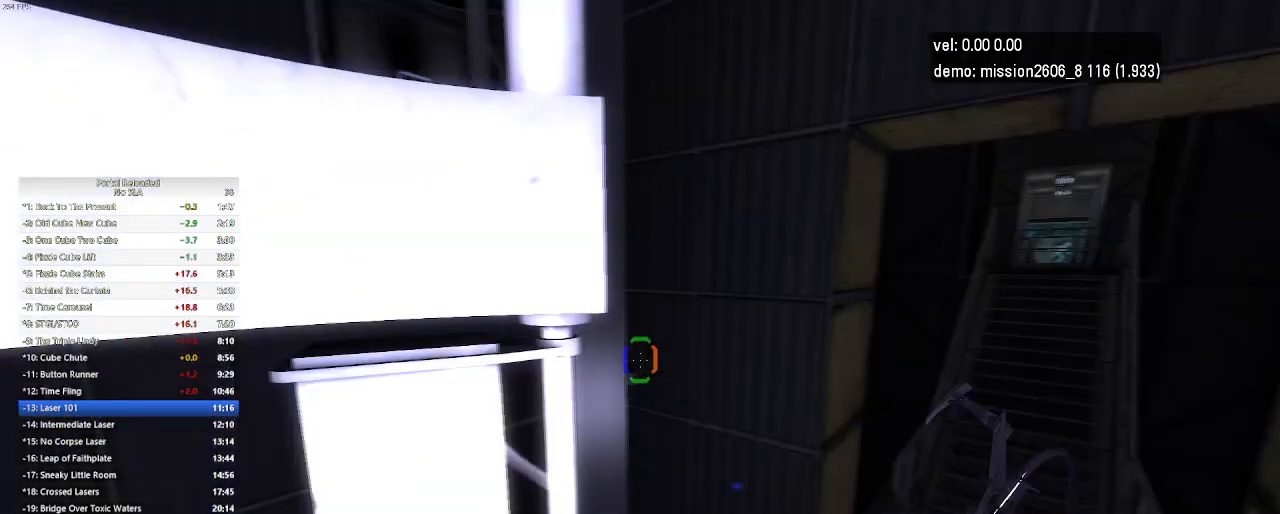
{"keys": ["right", "up"], "mouse": [], "events": [[67, "right", "down"], [200, "jump", "down"], [333, "jump", "up"]]}
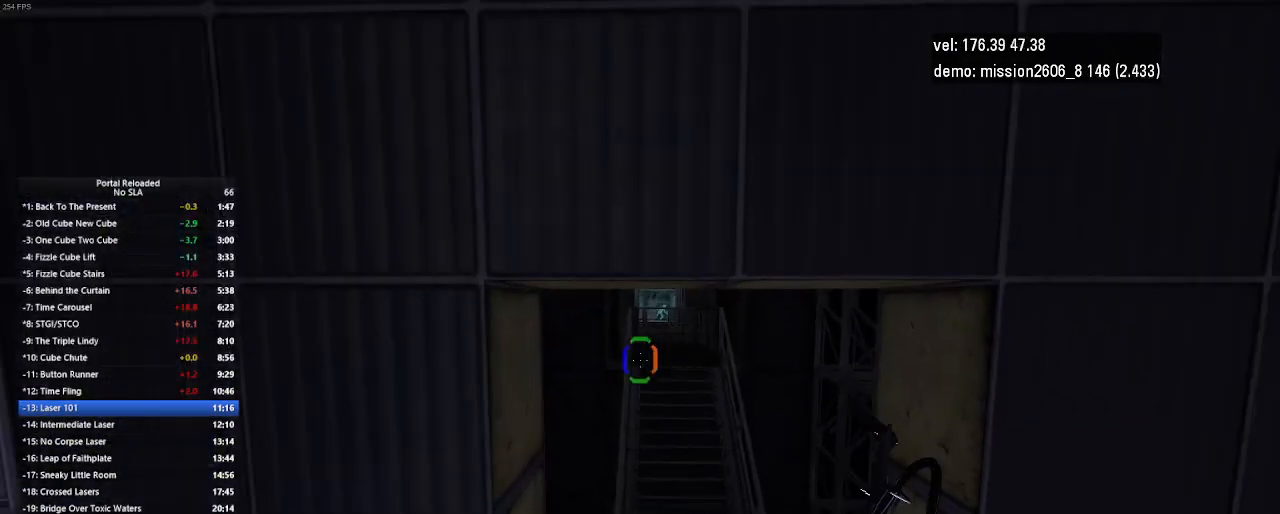
{"keys": ["right", "up"], "mouse": [], "events": [[167, "right", "up"], [433, "right", "down"]]}
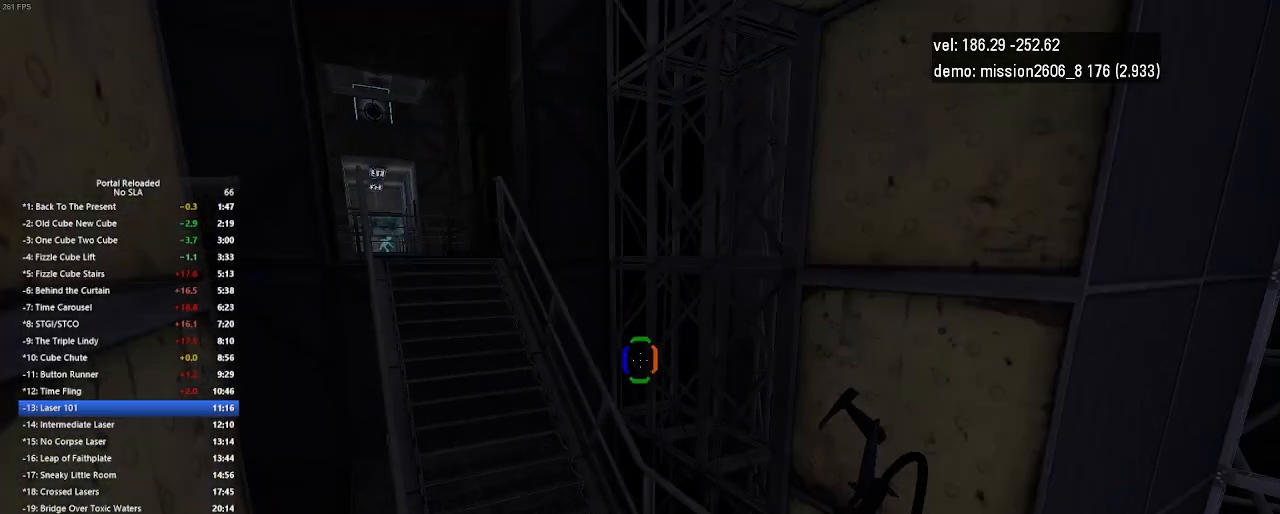
{"keys": ["up"], "mouse": [], "events": [[133, "right", "up"]]}
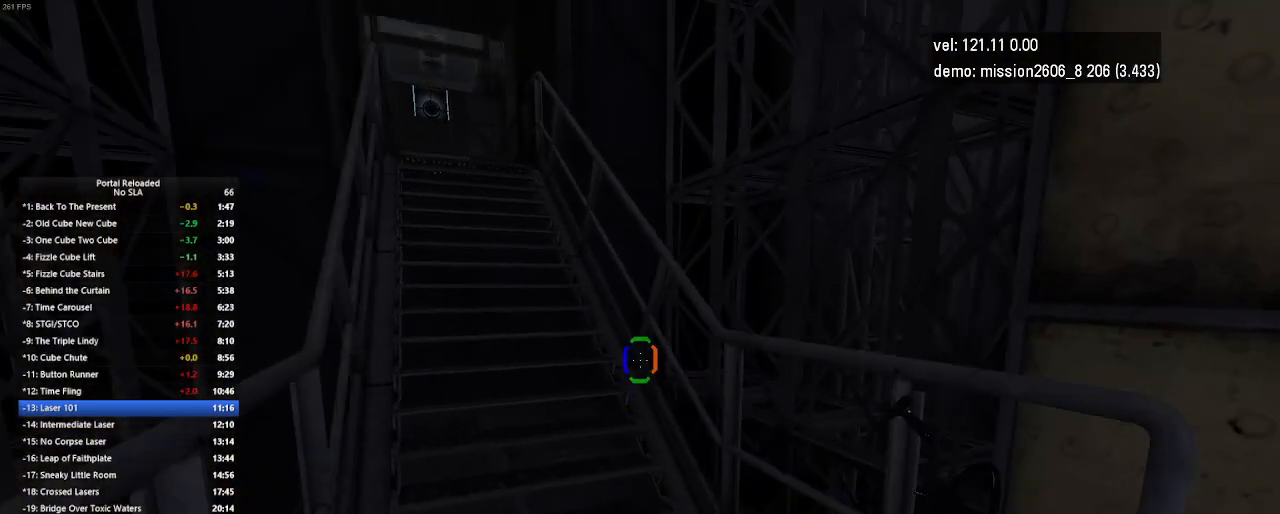
{"keys": ["right", "up"], "mouse": [], "events": [[200, "right", "down"]]}
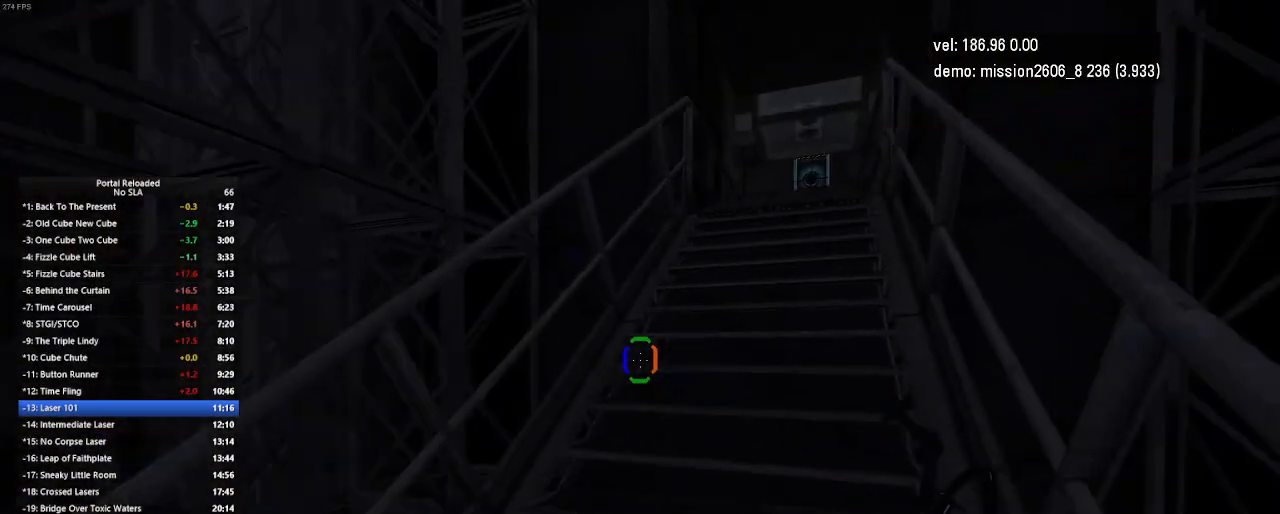
{"keys": ["right", "up"], "mouse": [], "events": [[200, "jump", "down"], [267, "jump", "up"], [333, "jump", "down"], [367, "jump", "up"]]}
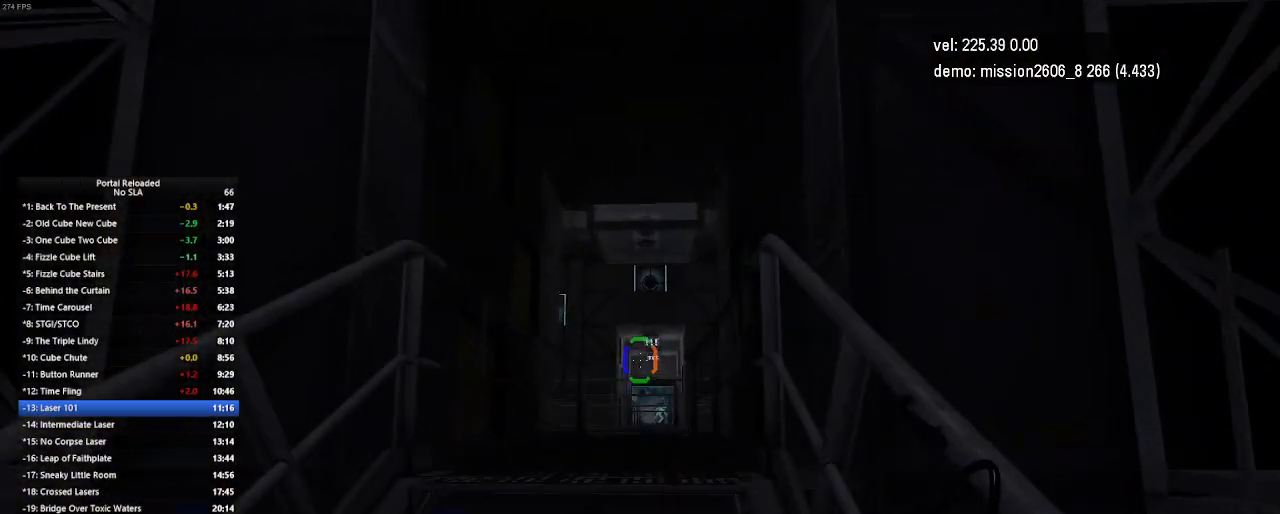
{"keys": ["right", "up"], "mouse": [], "events": [[267, "jump", "down"], [400, "jump", "up"]]}
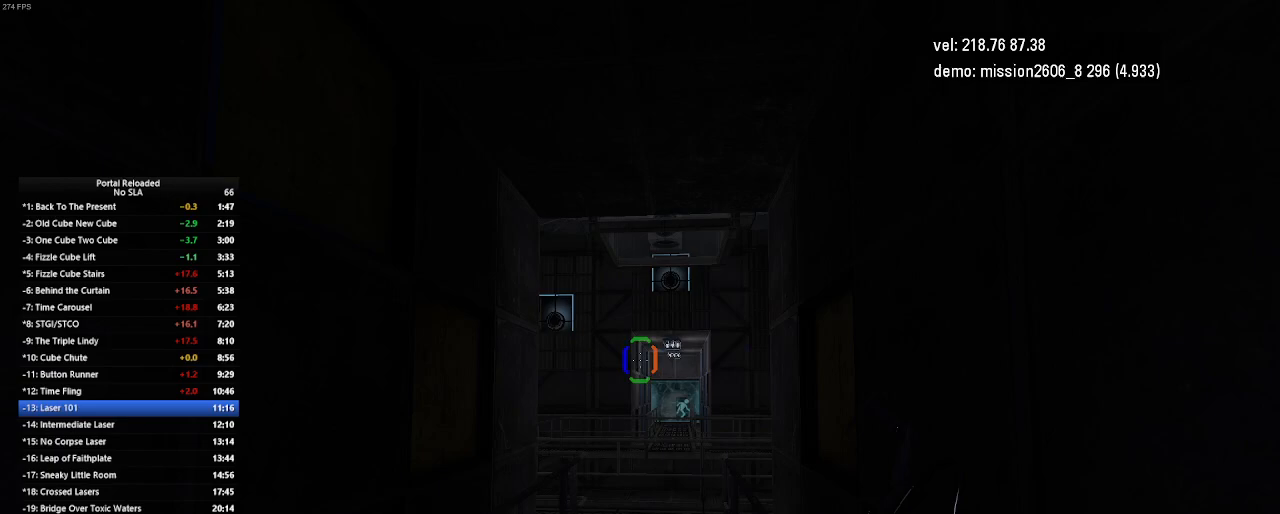
{"keys": ["jump", "right"], "mouse": [], "events": [[233, "up", "up"], [267, "right", "up"], [367, "right", "down"], [467, "jump", "down"]]}
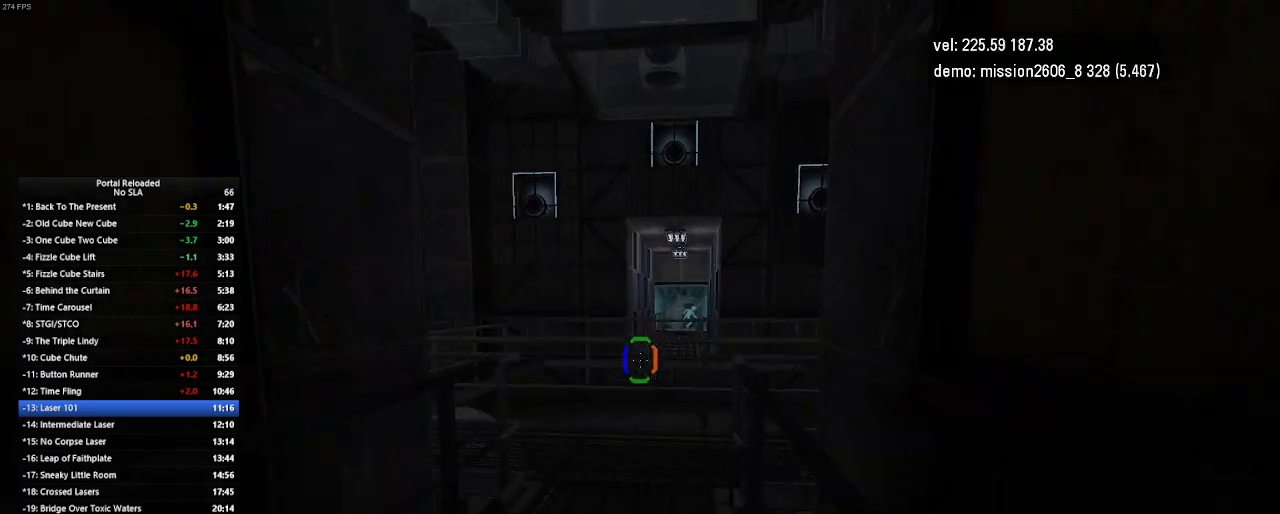
{"keys": ["right"], "mouse": [], "events": [[100, "jump", "up"]]}
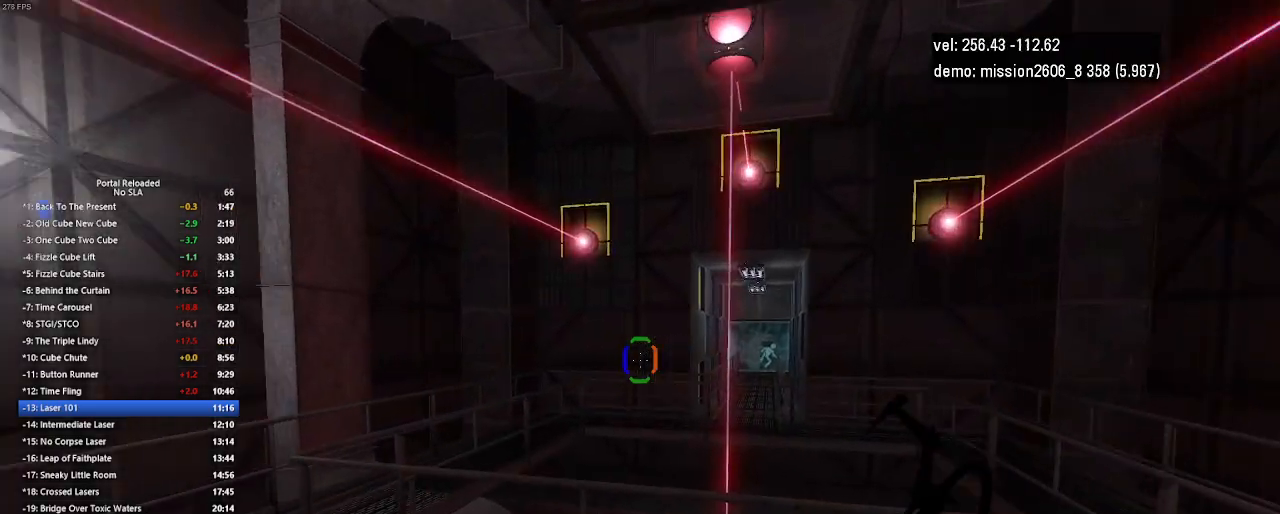
{"keys": ["right"], "mouse": [], "events": [[333, "jump", "down"], [500, "jump", "up"]]}
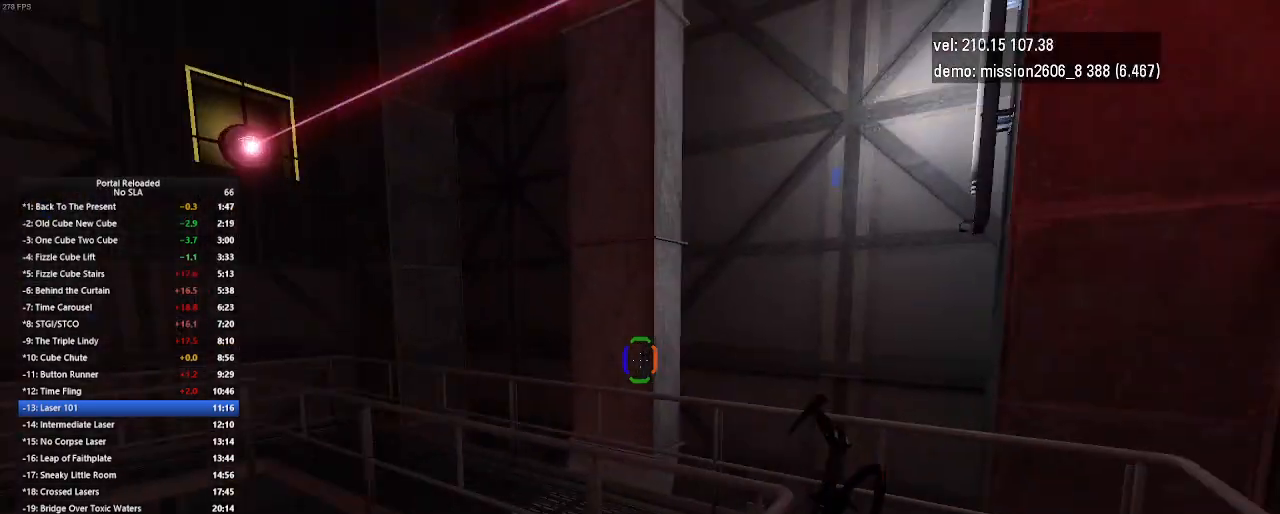
{"keys": [], "mouse": [], "events": [[467, "right", "up"]]}
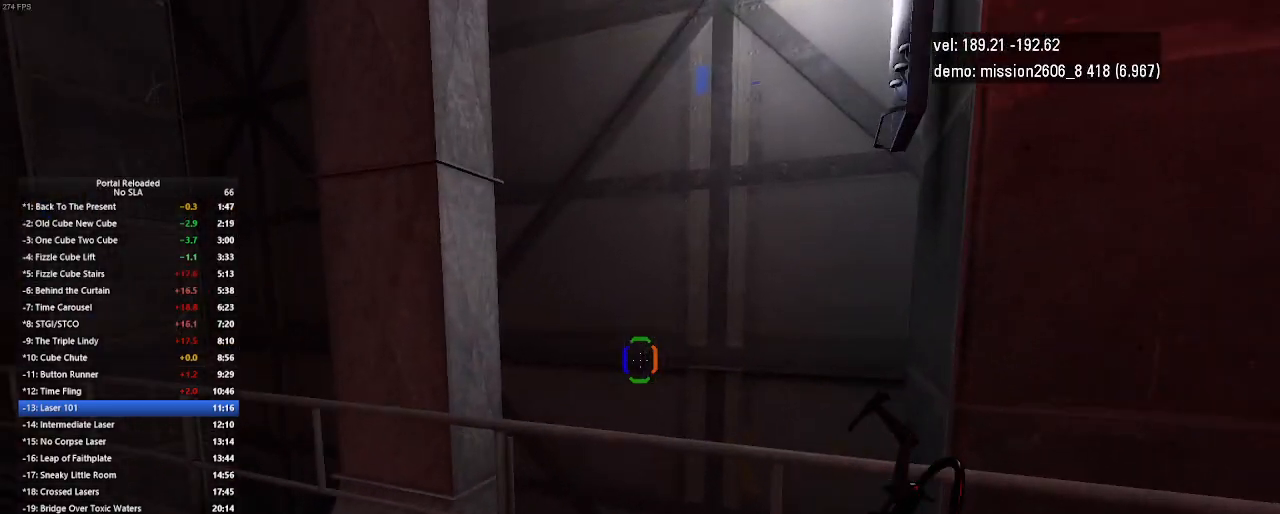
{"keys": ["left"], "mouse": [], "events": [[100, "left", "down"], [233, "jump", "down"], [267, "jump", "up"], [300, "jump", "down"], [367, "jump", "up"]]}
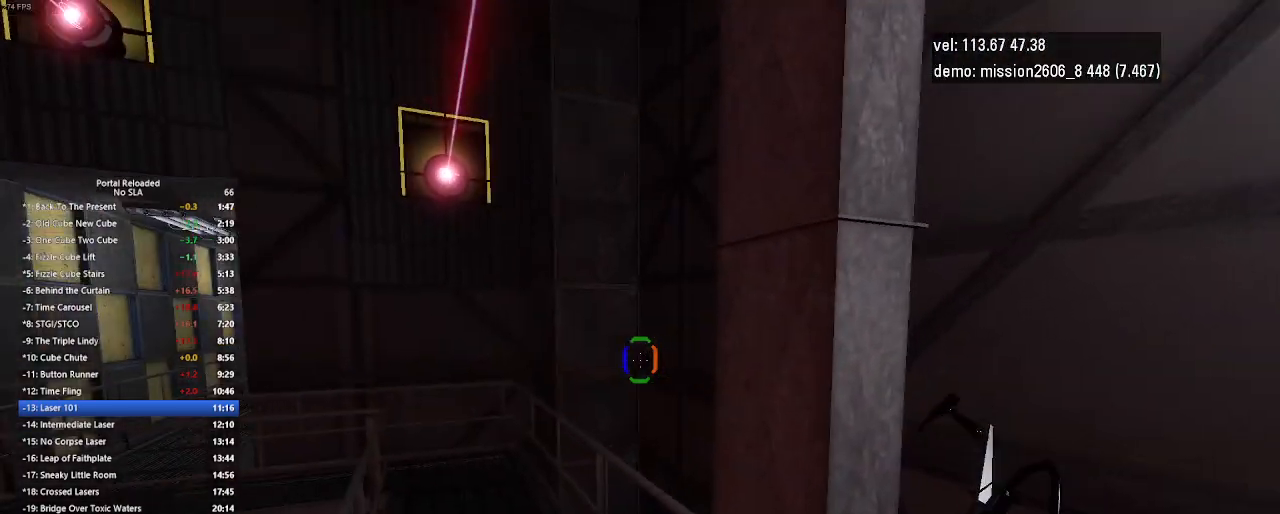
{"keys": ["left"], "mouse": [], "events": []}
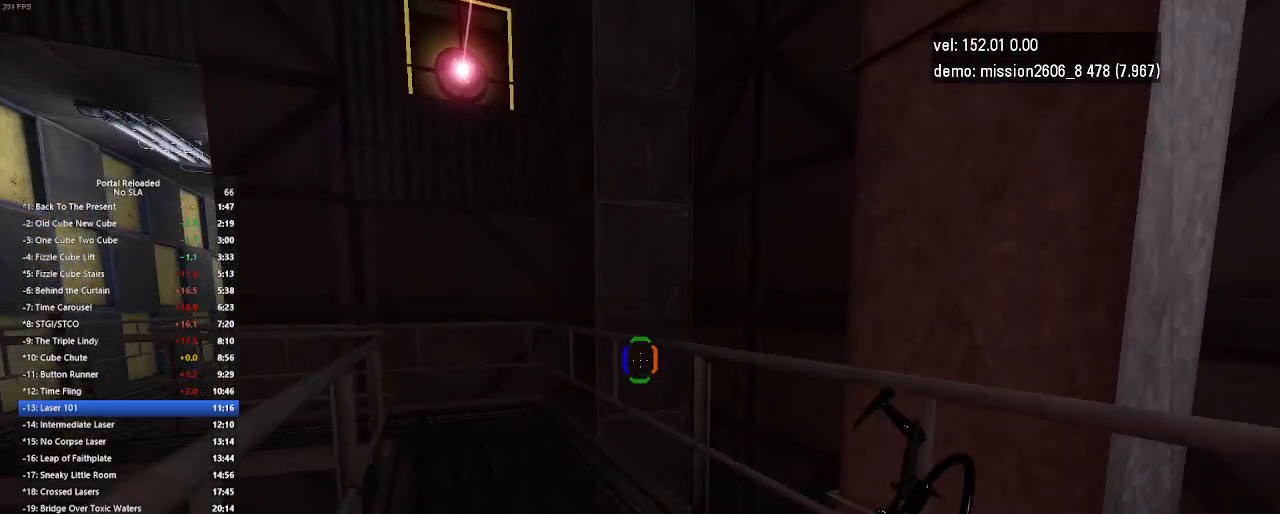
{"keys": ["left"], "mouse": [], "events": [[67, "jump", "down"], [100, "jump", "up"], [133, "jump", "down"], [200, "jump", "up"], [233, "jump", "down"], [267, "jump", "up"]]}
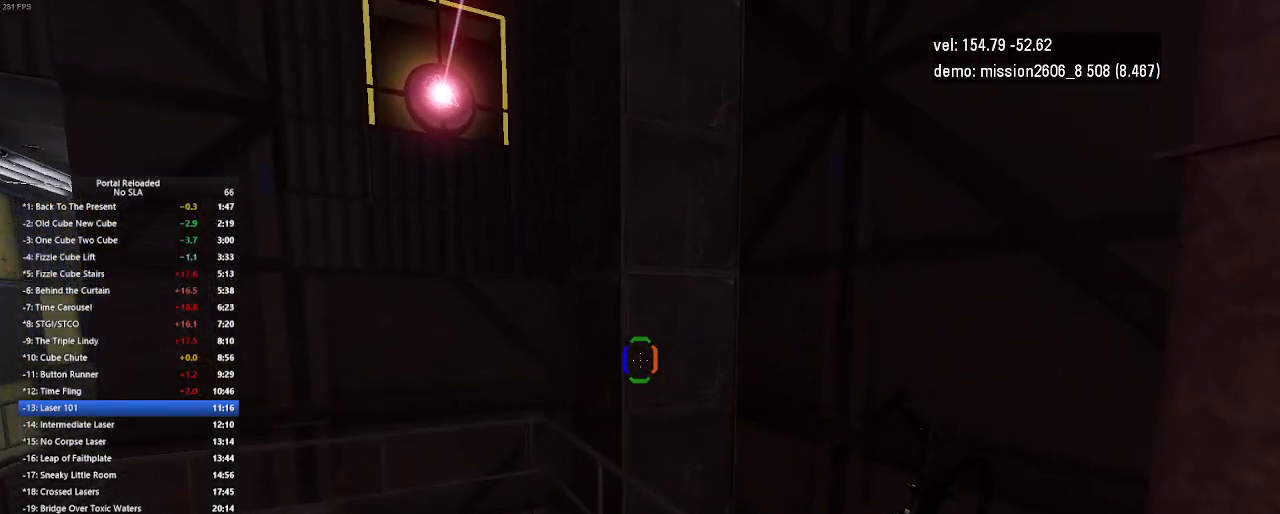
{"keys": ["left"], "mouse": [], "events": []}
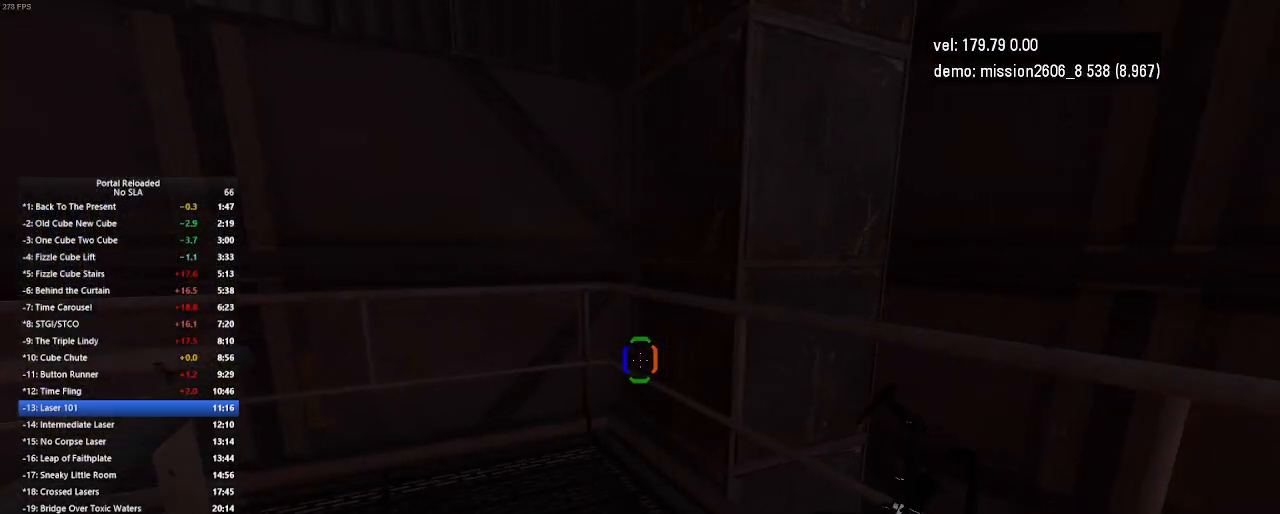
{"keys": ["left"], "mouse": [], "events": []}
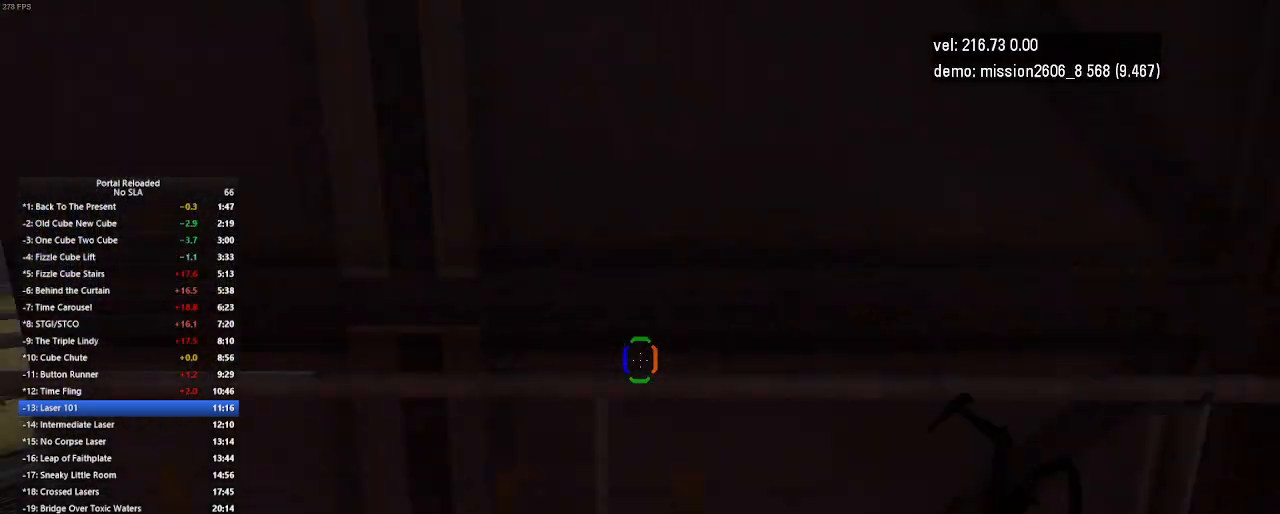
{"keys": ["left"], "mouse": [], "events": []}
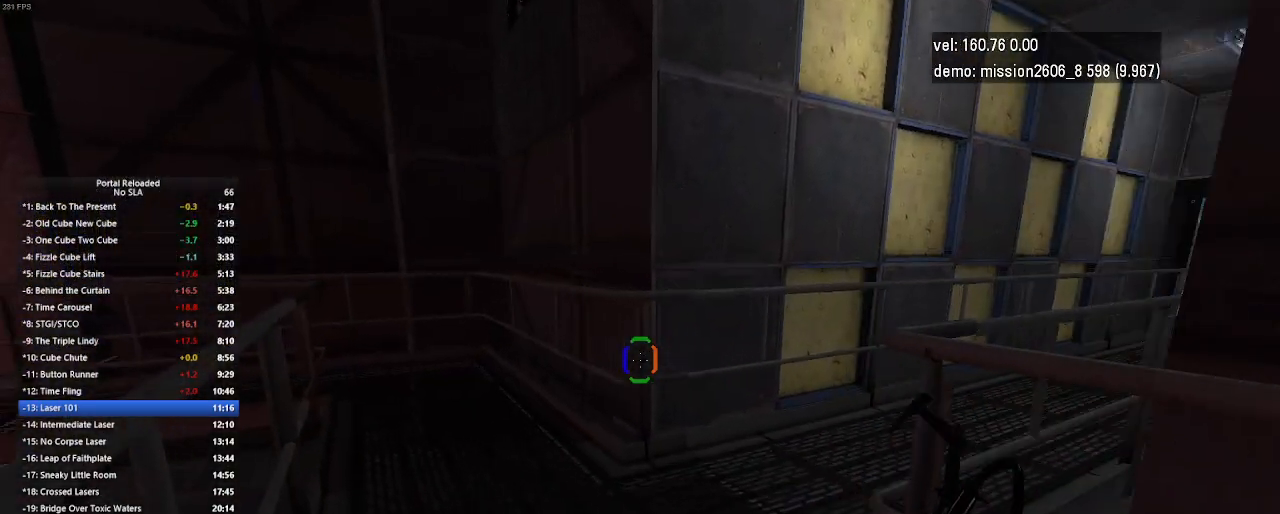
{"keys": ["right", "up"], "mouse": [], "events": [[33, "left", "up"], [100, "up", "down"], [467, "right", "down"]]}
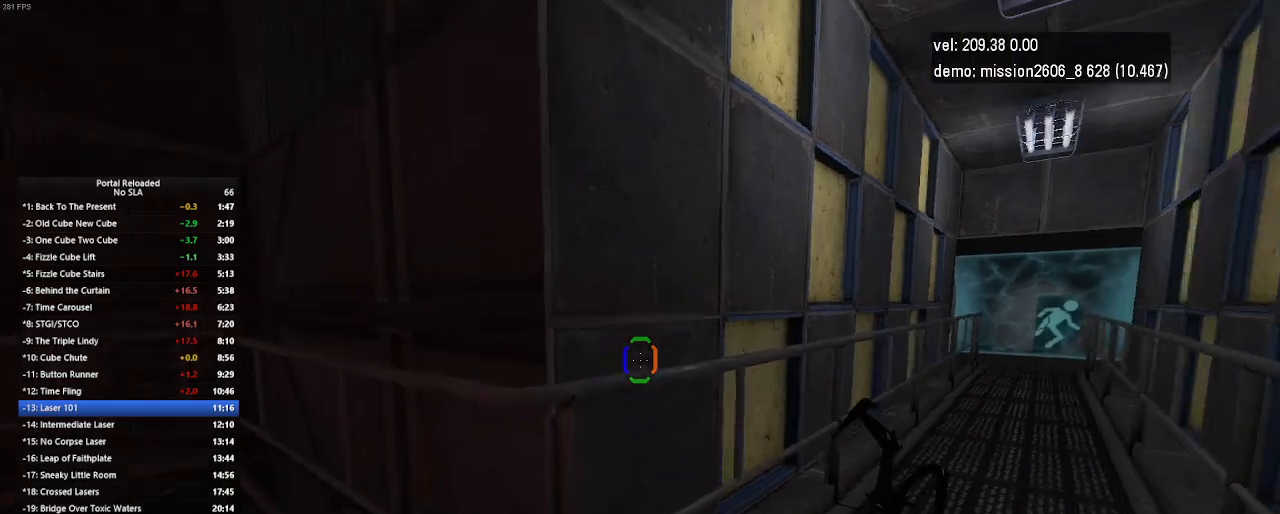
{"keys": [], "mouse": [], "events": [[467, "right", "up"], [467, "up", "up"]]}
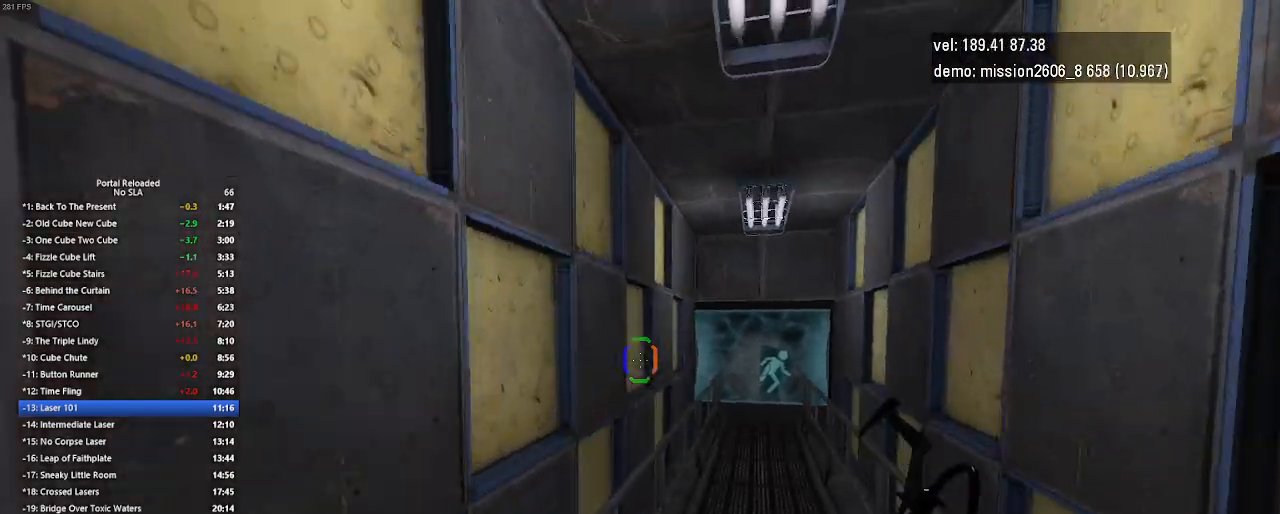
{"keys": ["right"], "mouse": [], "events": [[67, "right", "down"]]}
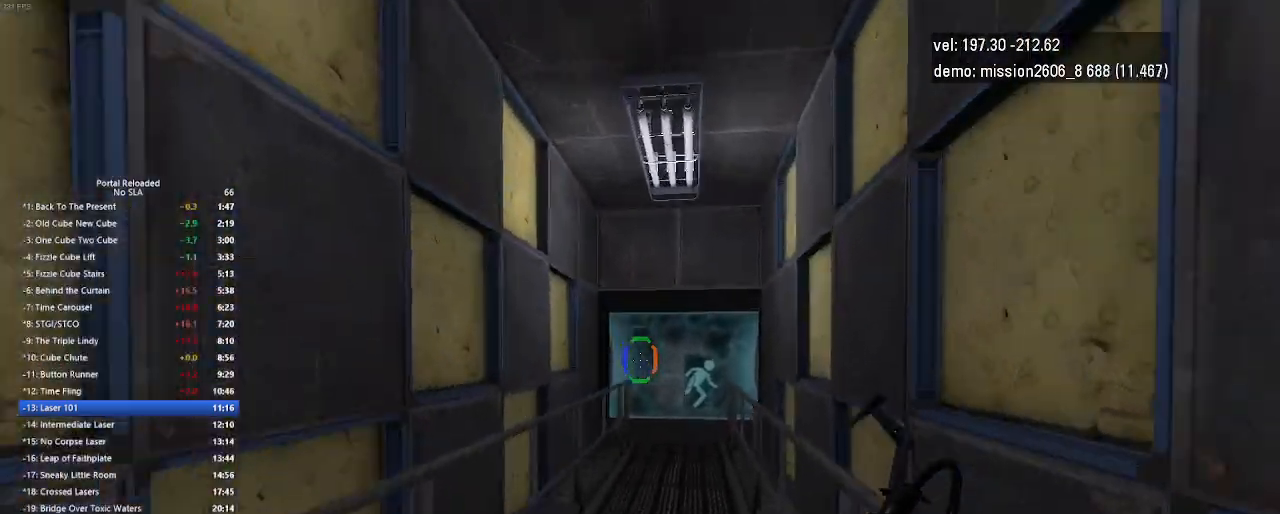
{"keys": ["right"], "mouse": [], "events": [[133, "jump", "down"], [167, "jump", "up"]]}
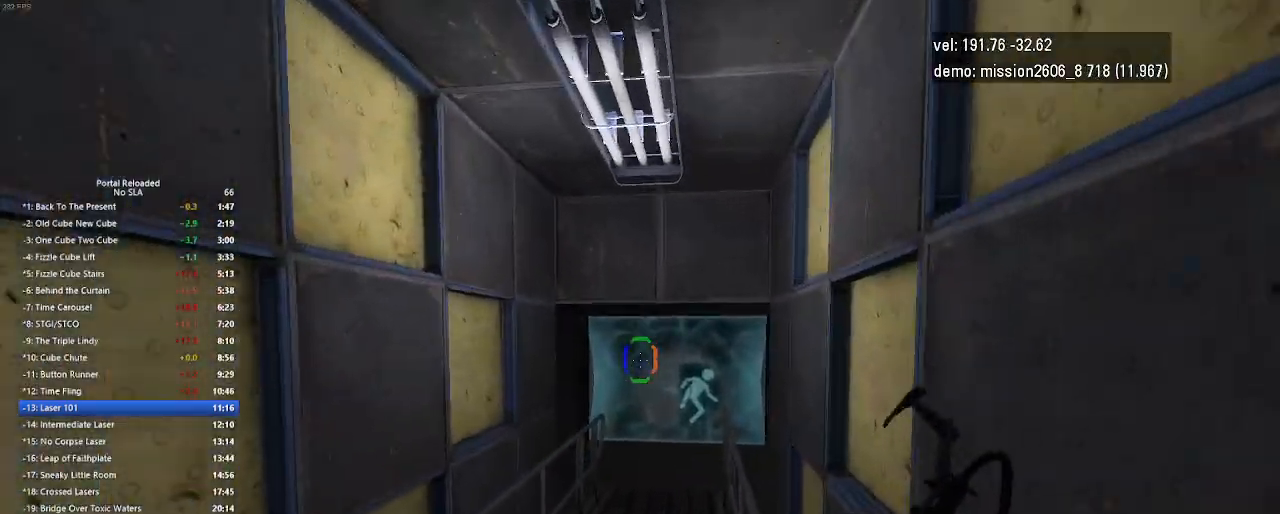
{"keys": ["right"], "mouse": [], "events": [[367, "jump", "down"], [400, "jump", "up"]]}
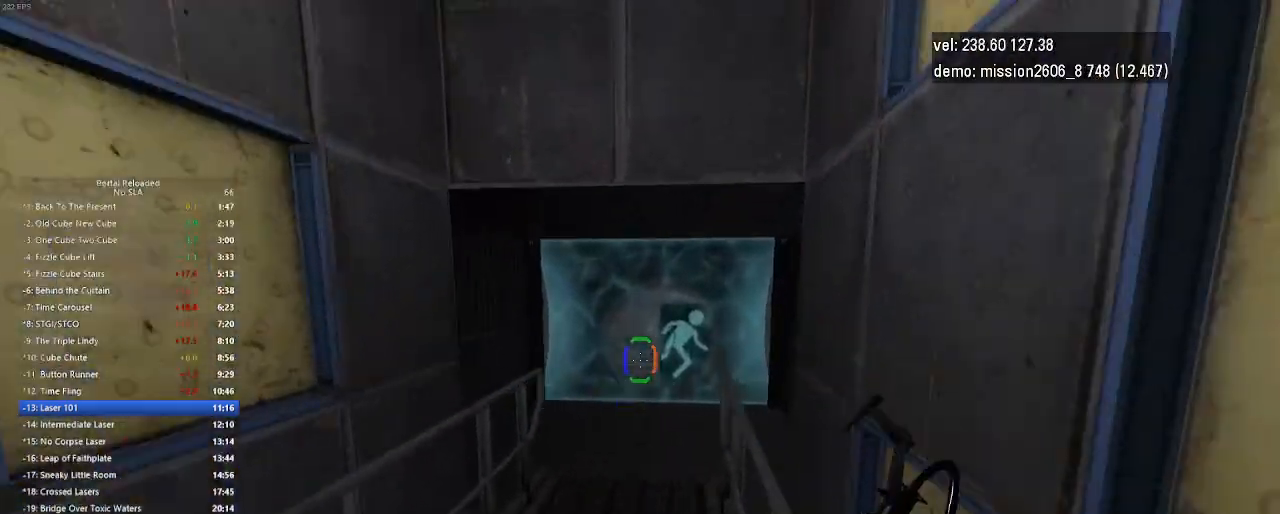
{"keys": ["right"], "mouse": [], "events": []}
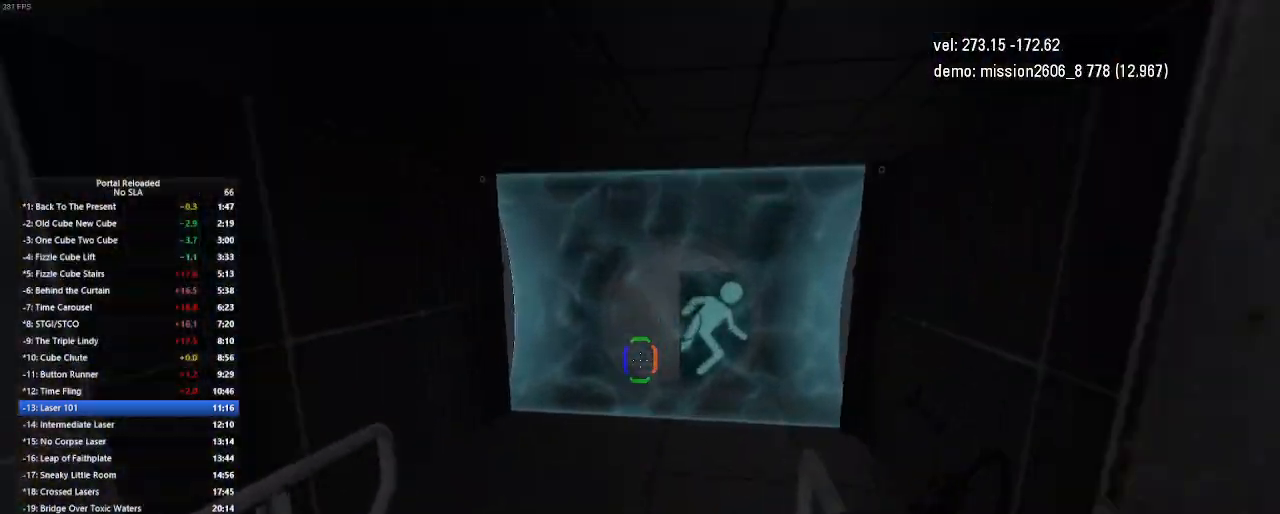
{"keys": ["up"], "mouse": [], "events": [[100, "jump", "down"], [167, "jump", "up"], [400, "right", "up"], [467, "up", "down"]]}
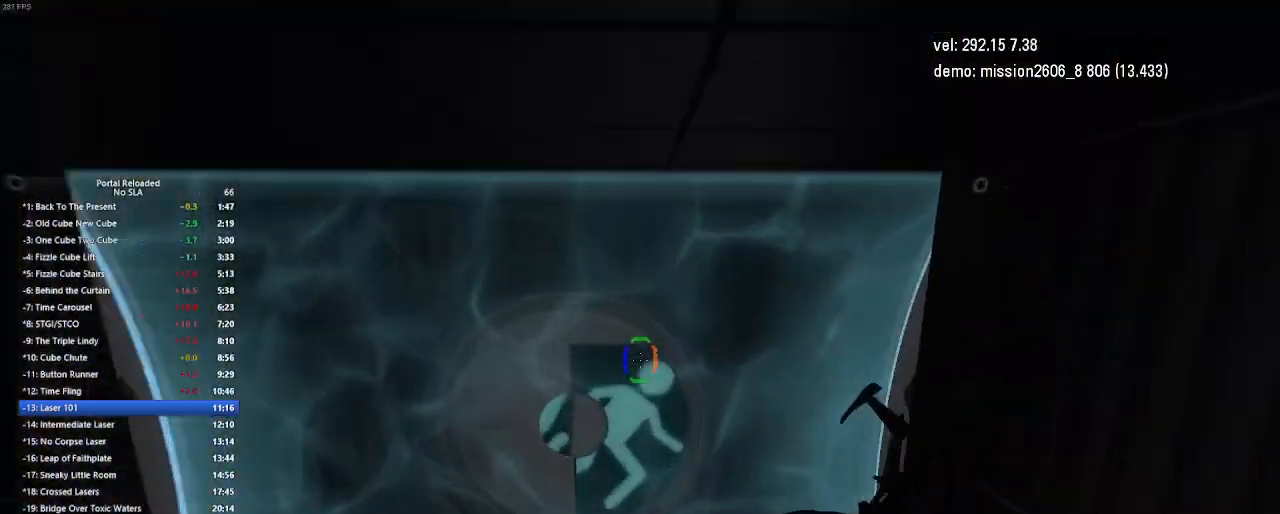
{"keys": ["up"], "mouse": [], "events": [[133, "left", "down"], [500, "left", "up"]]}
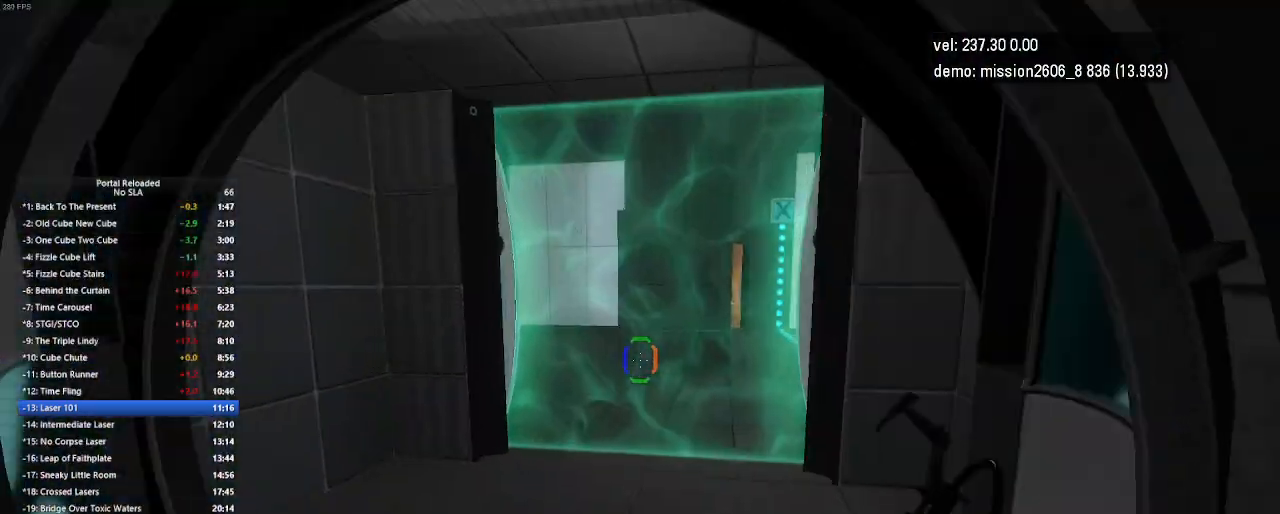
{"keys": ["up"], "mouse": [], "events": []}